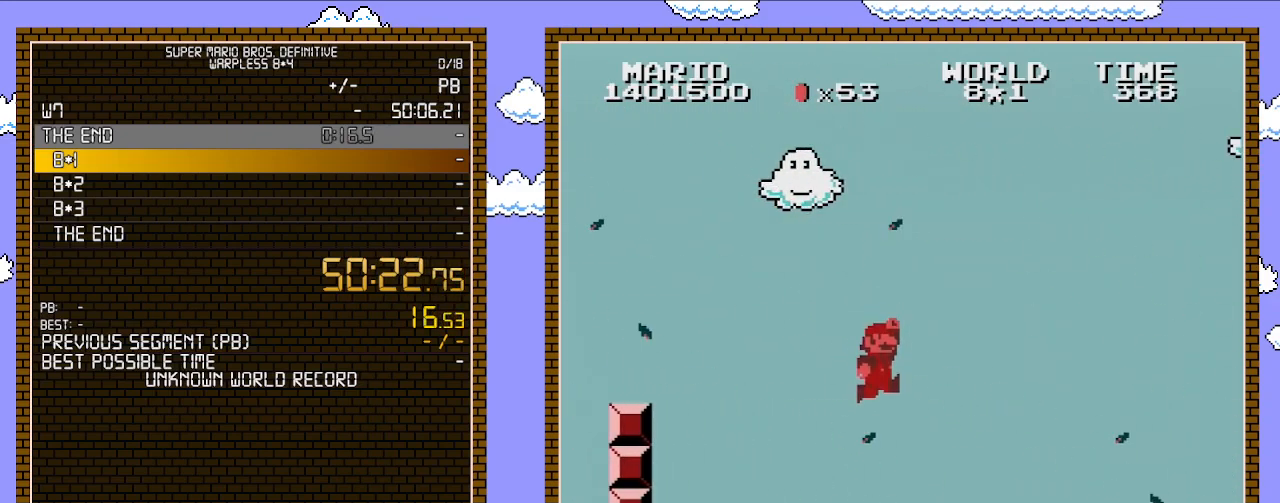
Gameplay with a controller (Nintendo layout); each line is a JSON object with the inputs held at the frame after it. "events" lists button and stick changes between this image and that frame as [ms after this image, input, new state], when the widget could be followed in between. Not read: L3 R3.
{"buttons": ["B", "DPAD_LEFT"], "events": [[17, "A", "down"], [100, "A", "up"], [350, "DPAD_LEFT", "down"], [350, "DPAD_RIGHT", "up"], [350, "DPAD_UP", "down"], [383, "DPAD_UP", "up"]]}
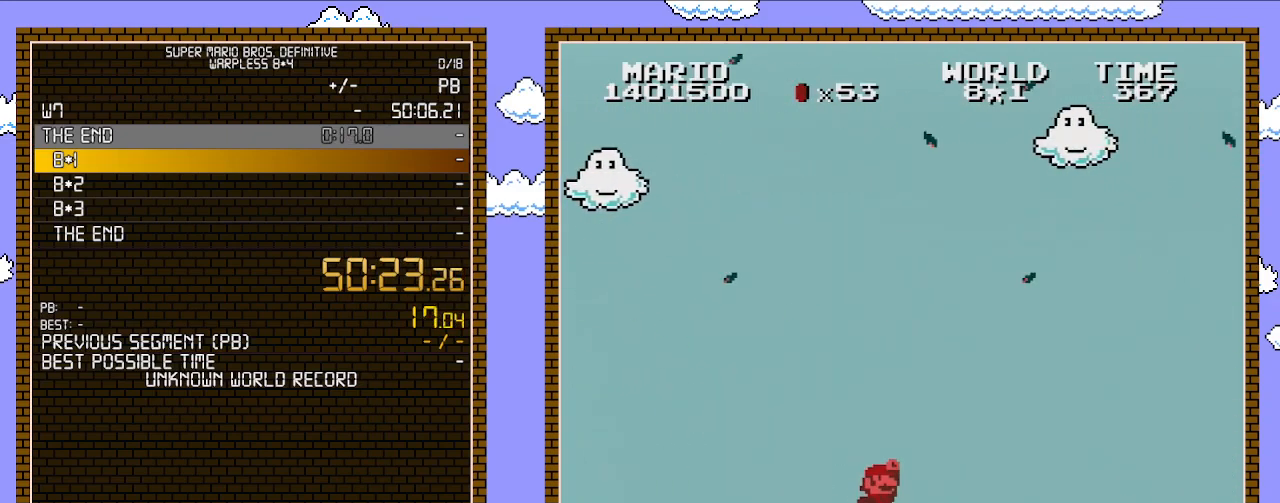
{"buttons": ["A", "B", "DPAD_RIGHT"], "events": [[133, "DPAD_LEFT", "up"], [167, "DPAD_RIGHT", "down"], [200, "A", "down"]]}
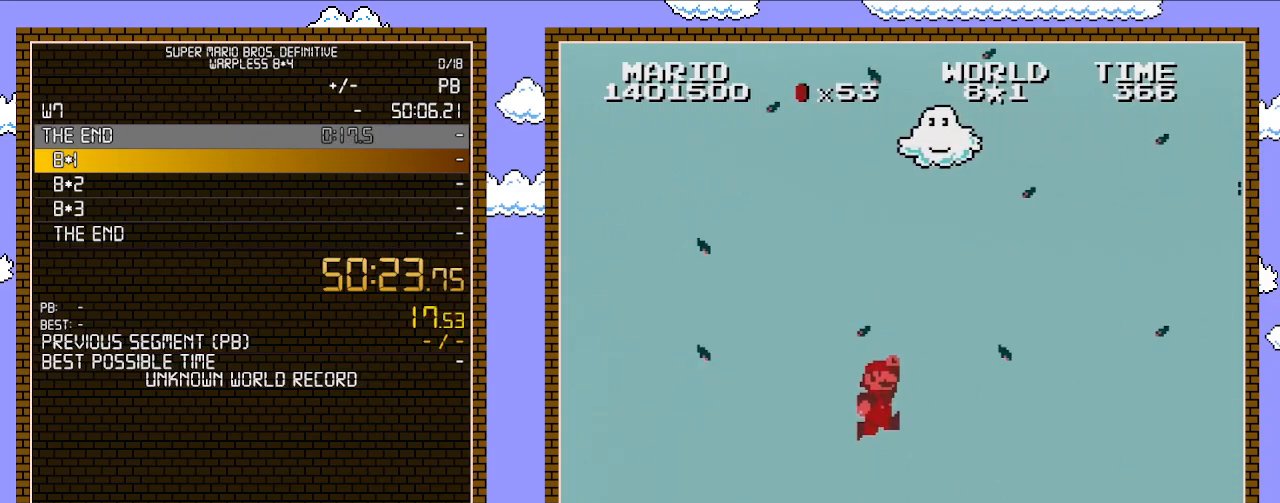
{"buttons": ["B", "DPAD_RIGHT"], "events": [[50, "A", "up"], [67, "A", "down"], [283, "A", "up"]]}
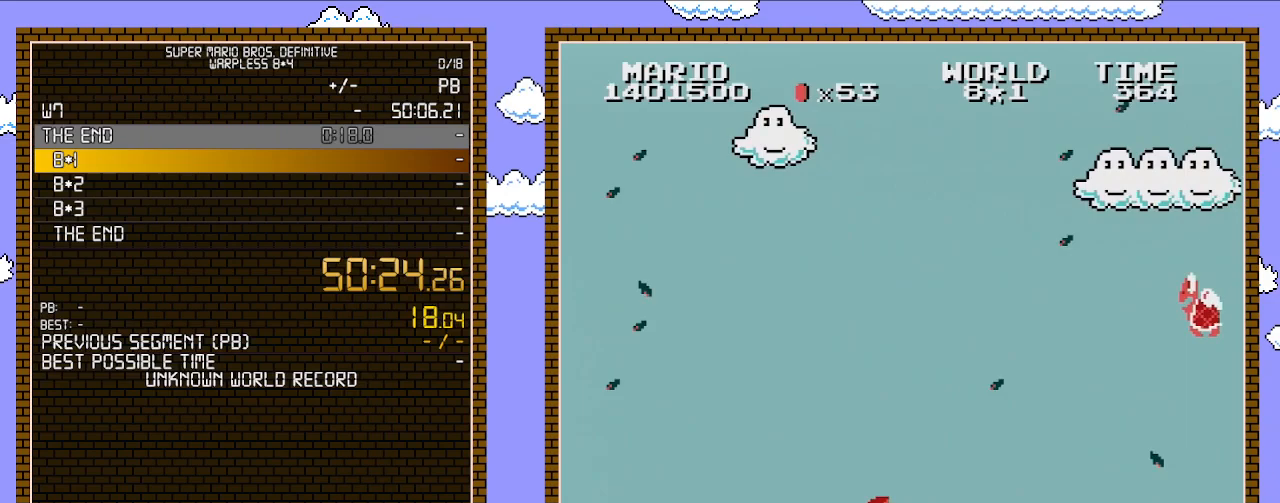
{"buttons": ["A", "B", "DPAD_RIGHT"], "events": [[283, "A", "down"]]}
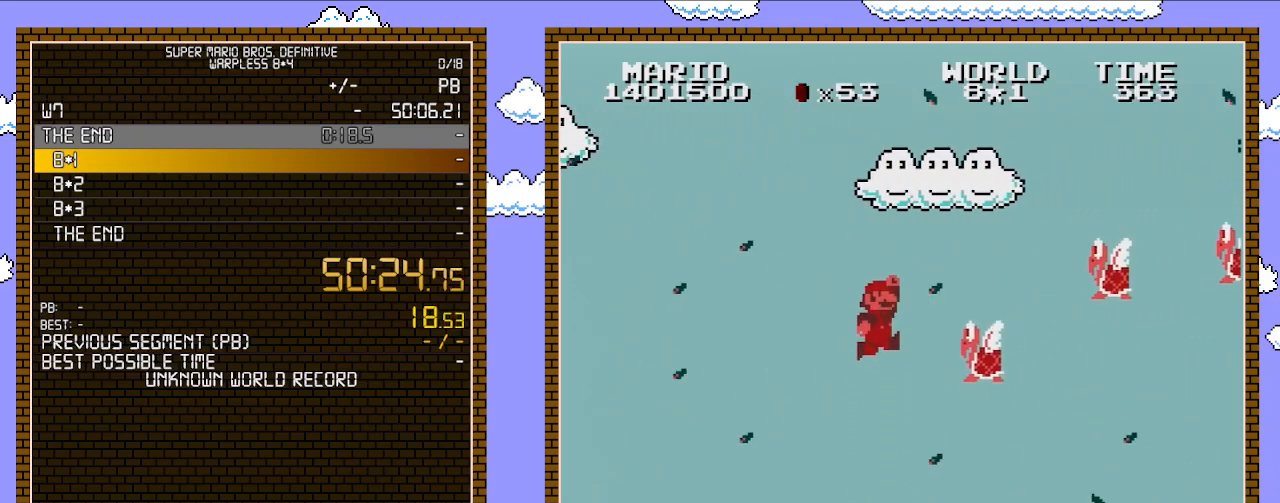
{"buttons": ["B", "DPAD_LEFT"], "events": [[267, "A", "up"], [383, "DPAD_RIGHT", "up"], [417, "DPAD_LEFT", "down"]]}
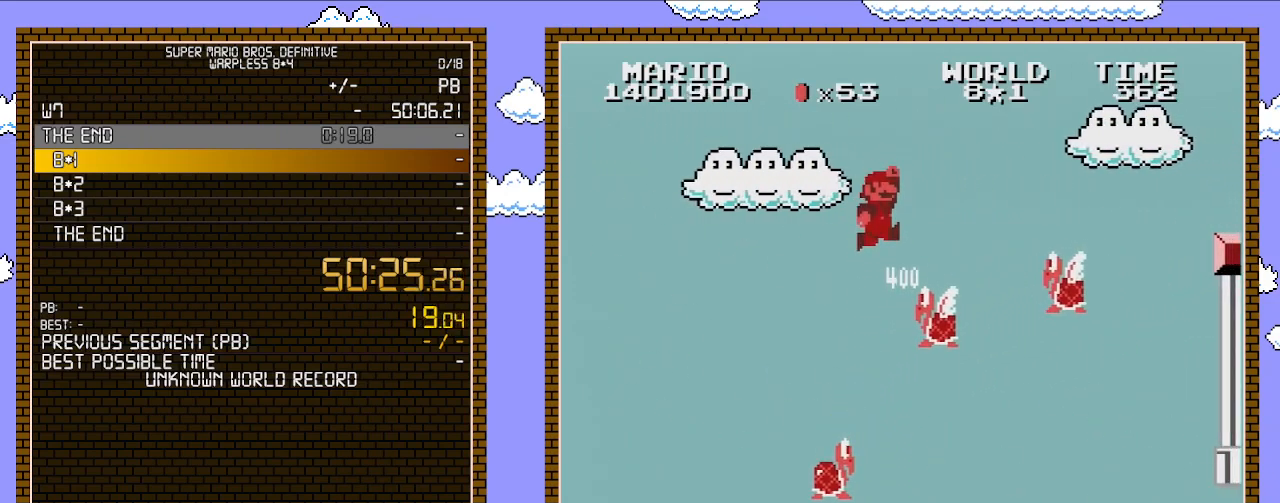
{"buttons": ["B"], "events": [[200, "DPAD_LEFT", "up"]]}
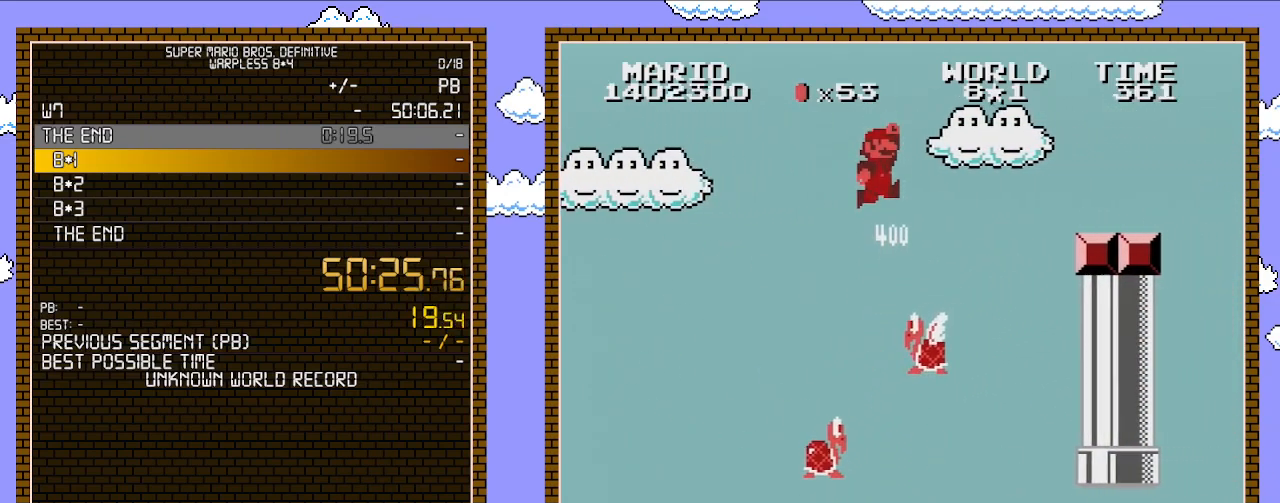
{"buttons": ["A", "B", "DPAD_RIGHT"], "events": [[67, "DPAD_RIGHT", "down"], [267, "A", "down"]]}
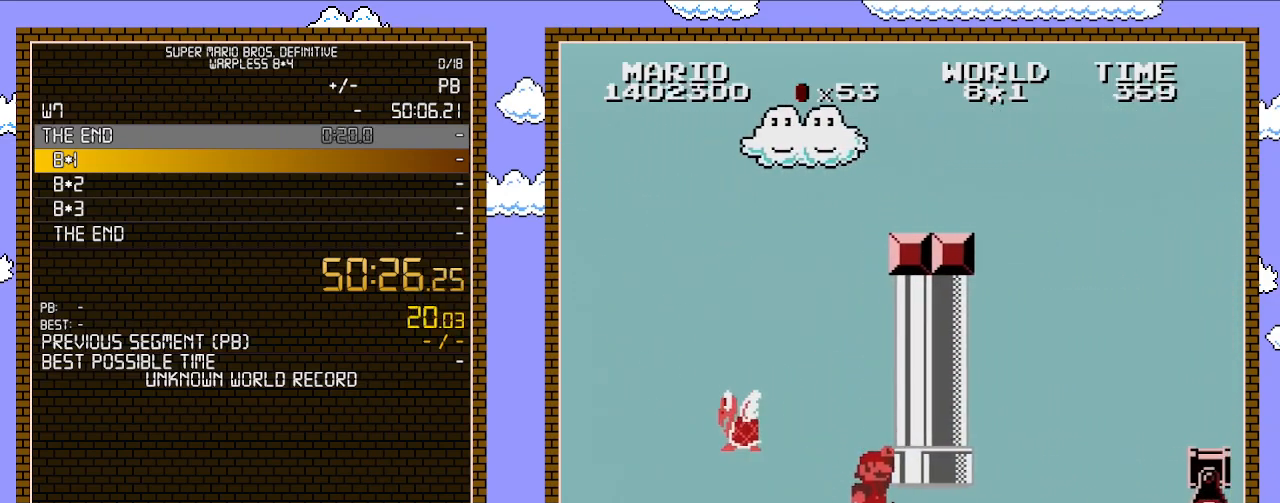
{"buttons": ["B", "DPAD_RIGHT"], "events": [[133, "A", "up"]]}
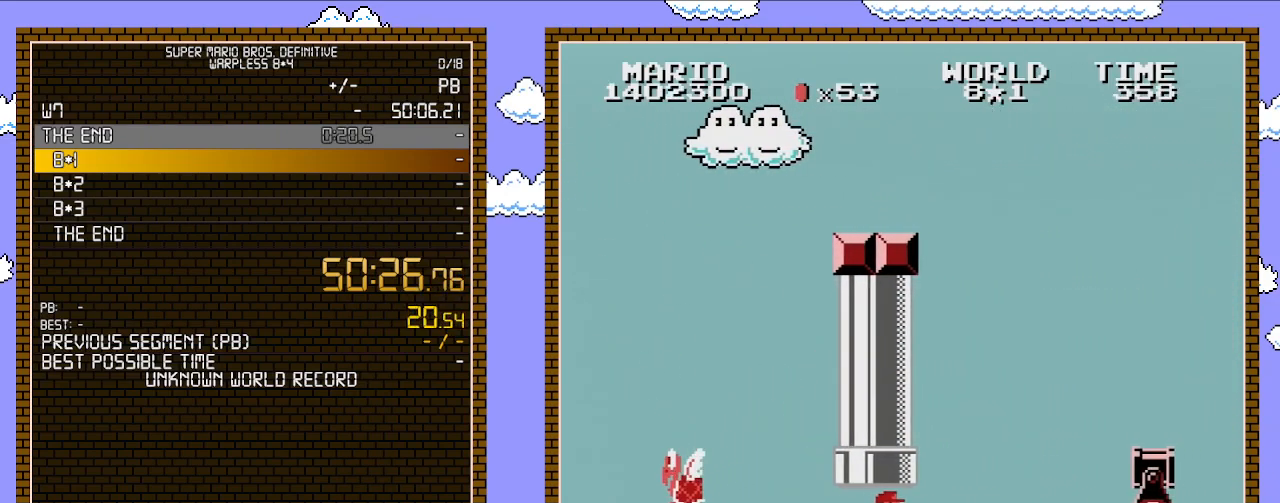
{"buttons": ["A", "B", "DPAD_RIGHT"], "events": [[317, "A", "down"], [317, "DPAD_DOWN", "down"], [317, "DPAD_RIGHT", "up"], [450, "DPAD_DOWN", "up"], [450, "DPAD_RIGHT", "down"]]}
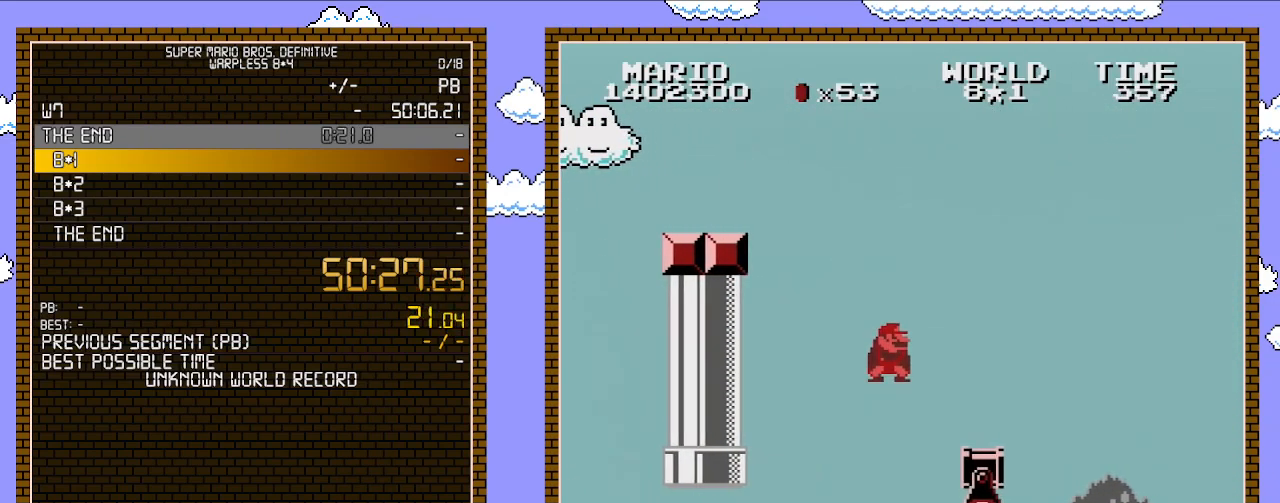
{"buttons": ["A", "B", "DPAD_RIGHT"], "events": [[167, "A", "up"], [450, "A", "down"]]}
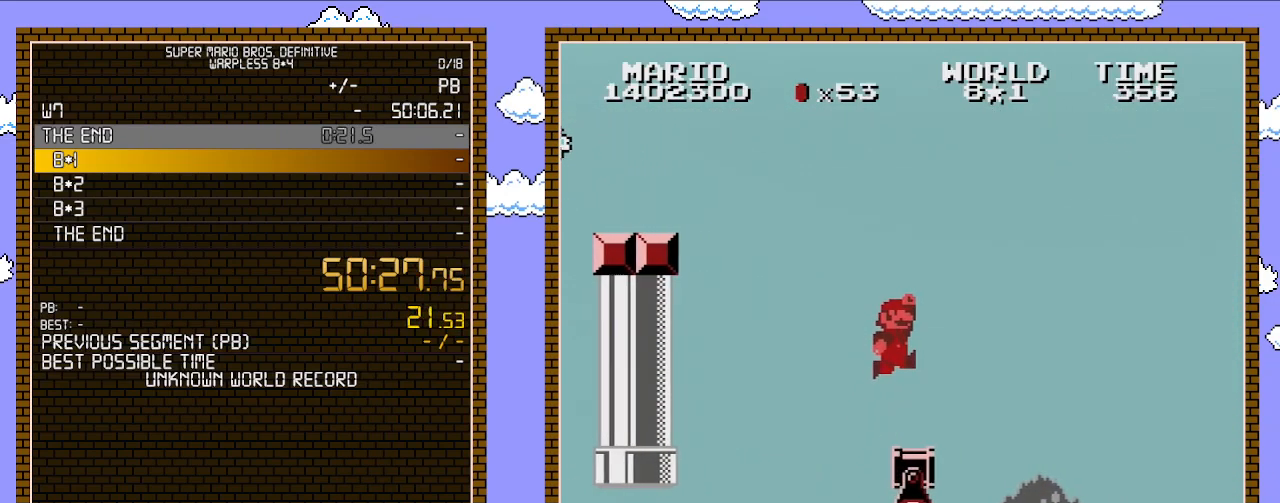
{"buttons": ["A", "B", "DPAD_RIGHT"], "events": [[100, "A", "up"], [417, "A", "down"]]}
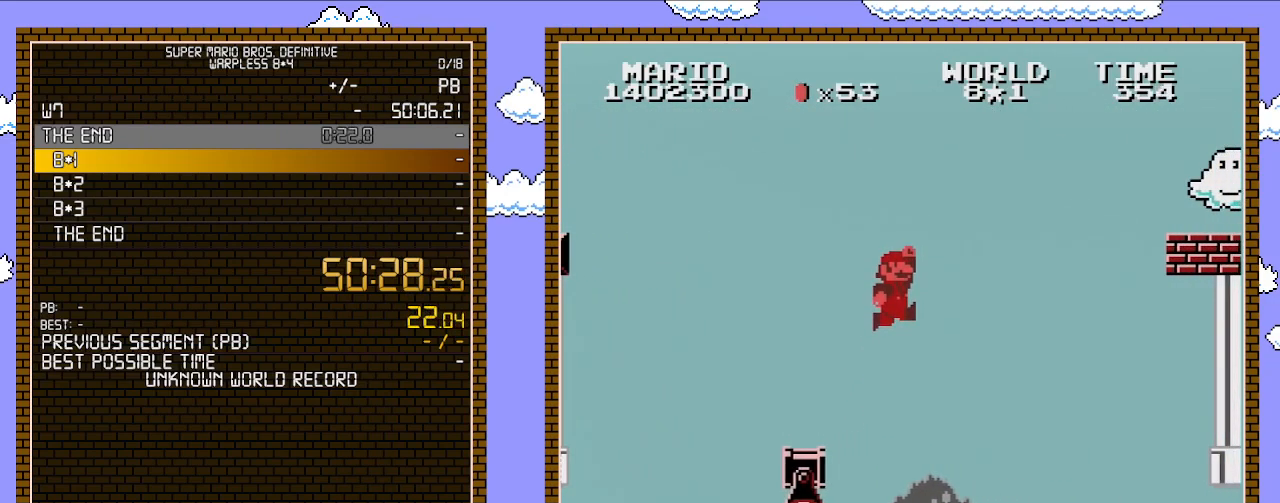
{"buttons": ["B", "DPAD_RIGHT"], "events": [[33, "A", "up"]]}
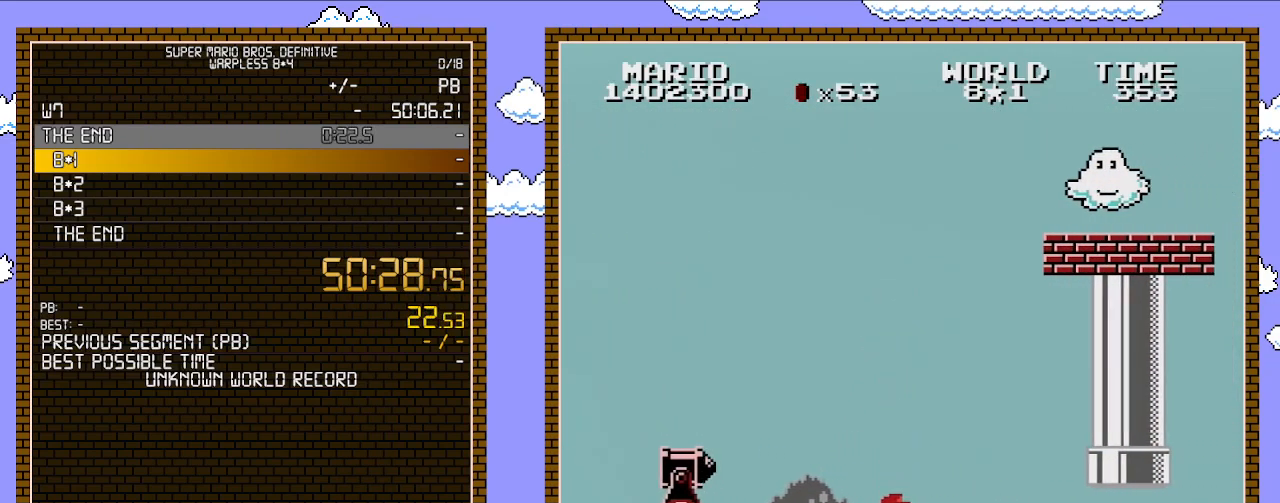
{"buttons": ["B", "DPAD_LEFT"], "events": [[267, "DPAD_RIGHT", "up"], [417, "DPAD_LEFT", "down"]]}
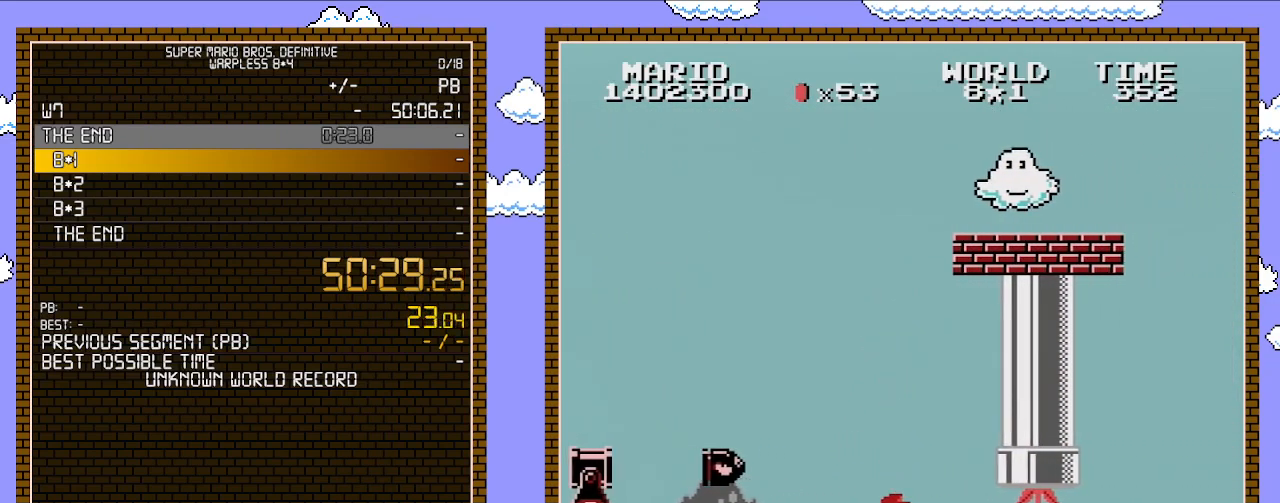
{"buttons": ["B"], "events": [[33, "DPAD_LEFT", "up"], [67, "DPAD_RIGHT", "down"], [267, "DPAD_RIGHT", "up"]]}
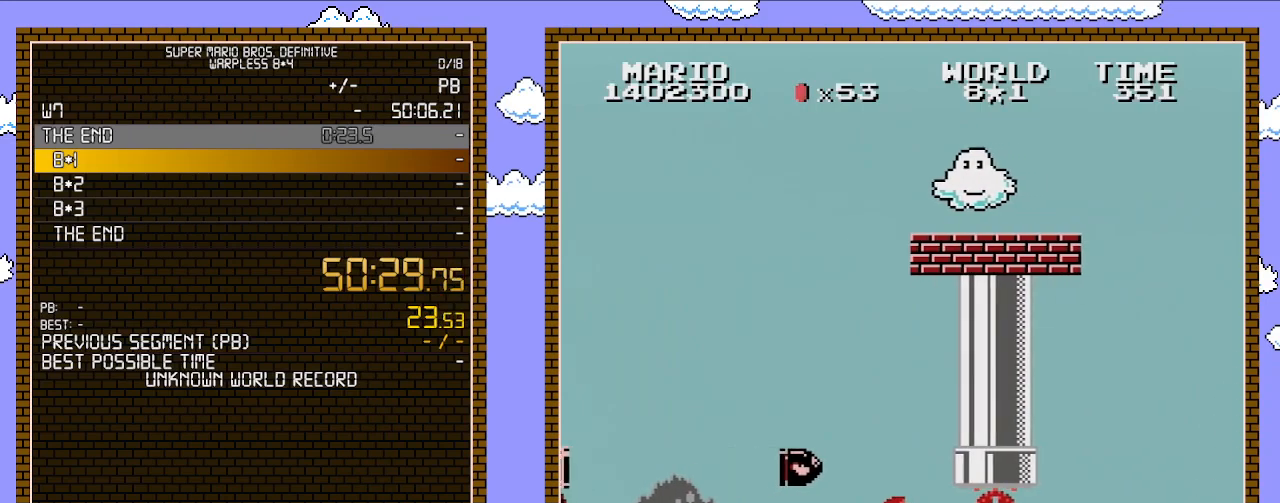
{"buttons": ["B", "DPAD_RIGHT"], "events": [[17, "DPAD_RIGHT", "down"], [67, "DPAD_RIGHT", "up"], [100, "DPAD_RIGHT", "down"]]}
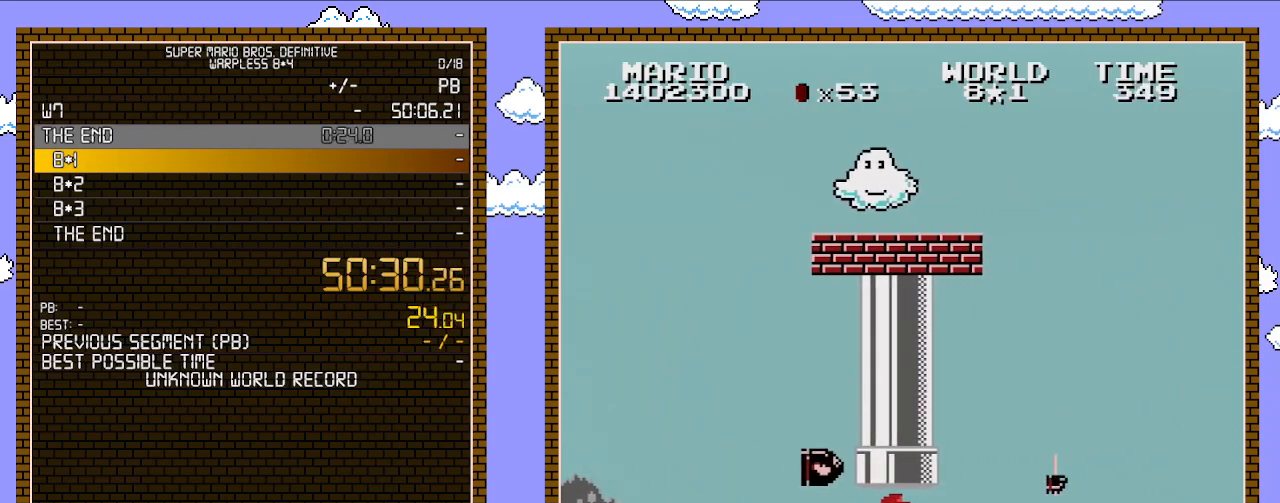
{"buttons": ["A", "B", "DPAD_LEFT"], "events": [[283, "DPAD_DOWN", "down"], [283, "DPAD_RIGHT", "up"], [317, "A", "down"], [383, "DPAD_LEFT", "down"], [483, "DPAD_DOWN", "up"]]}
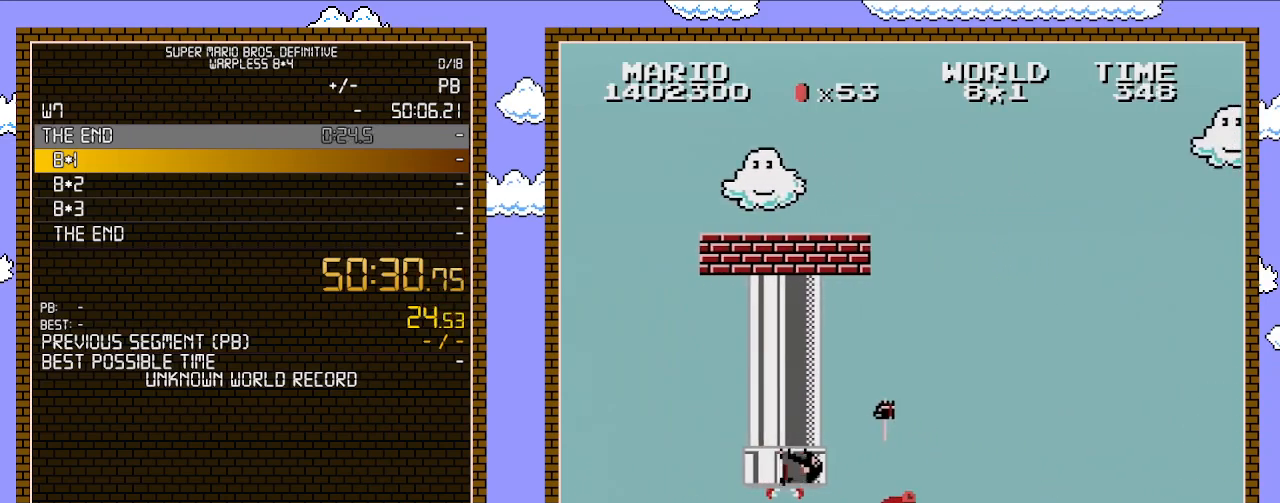
{"buttons": ["B", "DPAD_RIGHT"], "events": [[17, "DPAD_LEFT", "up"], [17, "DPAD_UP", "down"], [67, "DPAD_RIGHT", "down"], [67, "DPAD_UP", "up"], [167, "A", "up"], [267, "A", "down"], [383, "A", "up"]]}
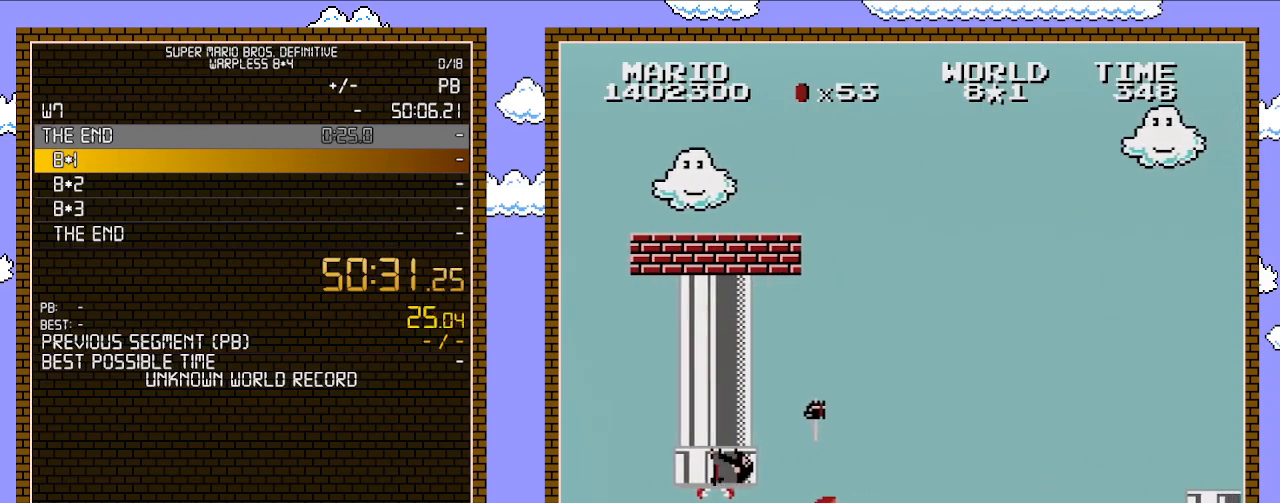
{"buttons": ["B", "DPAD_RIGHT"], "events": []}
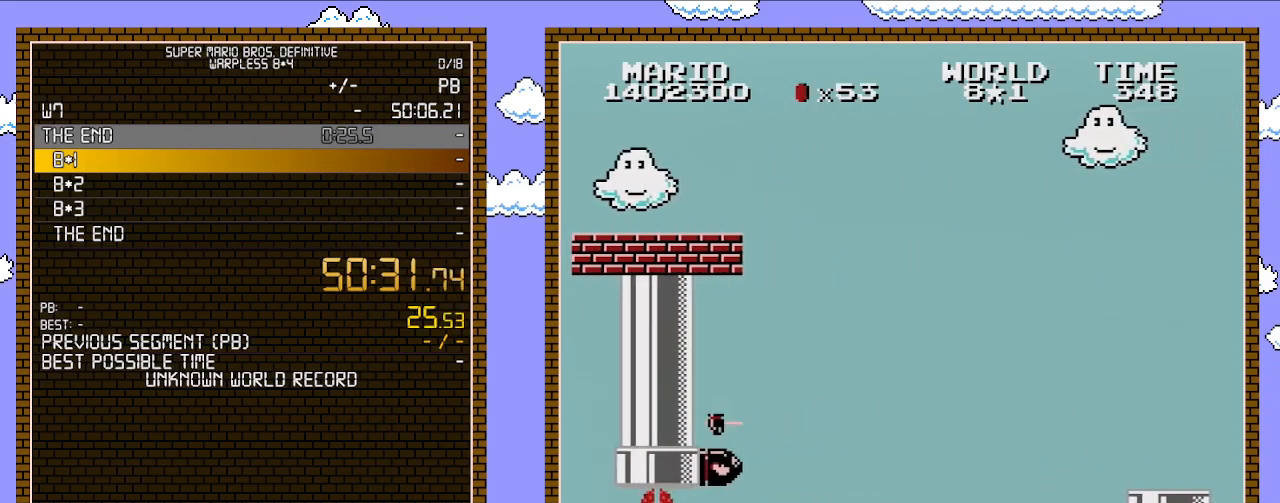
{"buttons": ["B", "DPAD_RIGHT"], "events": []}
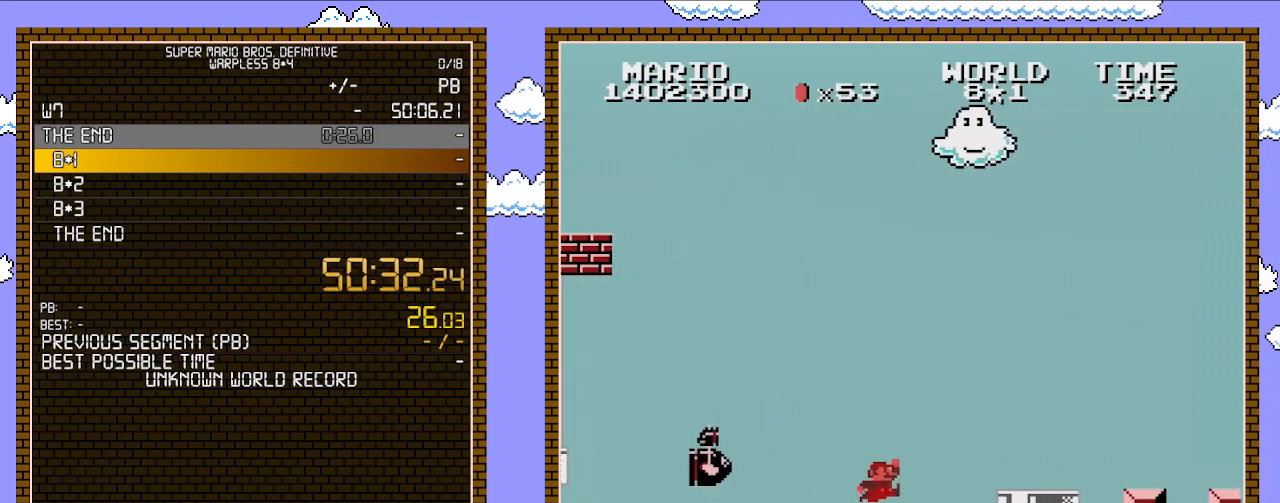
{"buttons": ["B", "DPAD_RIGHT"], "events": [[133, "A", "down"], [317, "A", "up"]]}
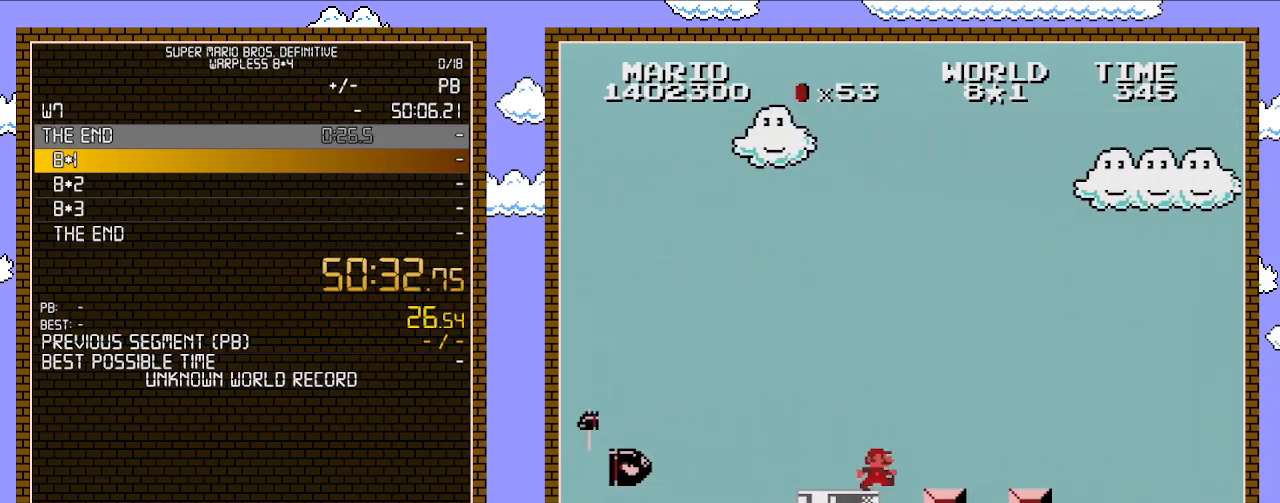
{"buttons": ["B", "DPAD_RIGHT"], "events": []}
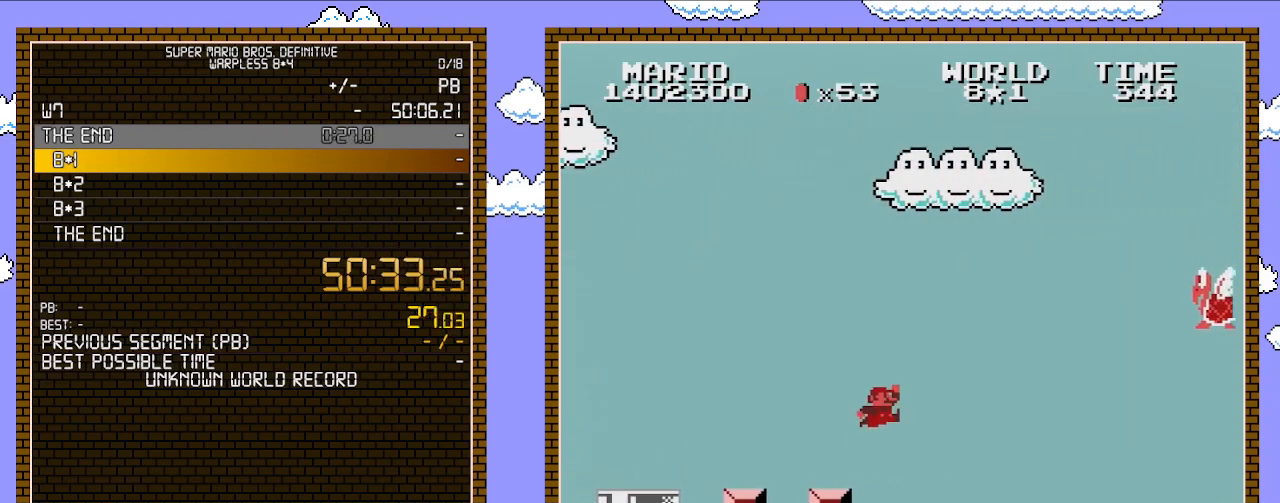
{"buttons": ["A", "B", "DPAD_RIGHT"], "events": [[133, "A", "down"]]}
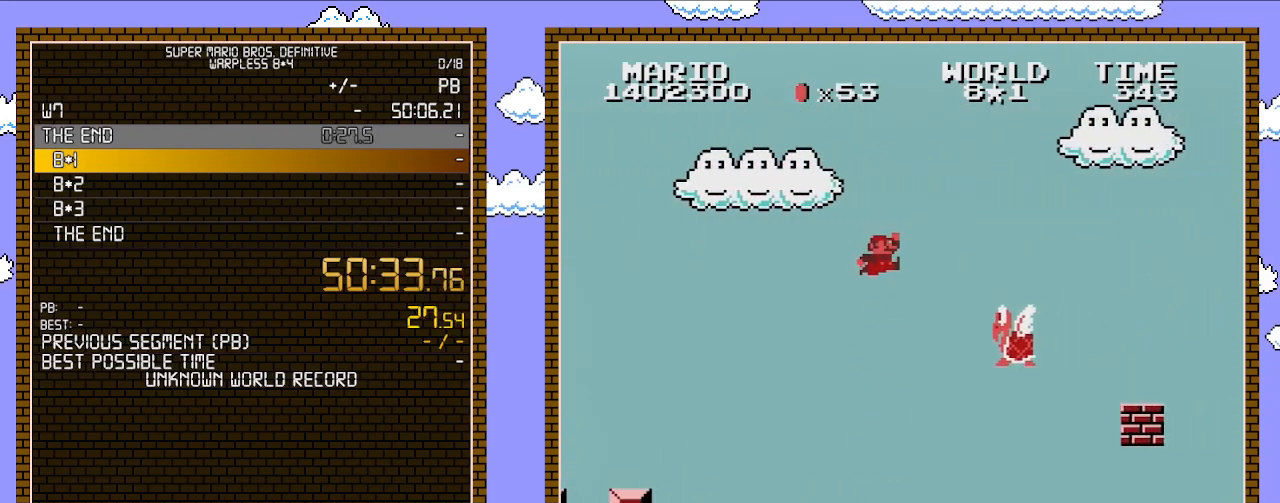
{"buttons": ["A", "B", "DPAD_RIGHT"], "events": []}
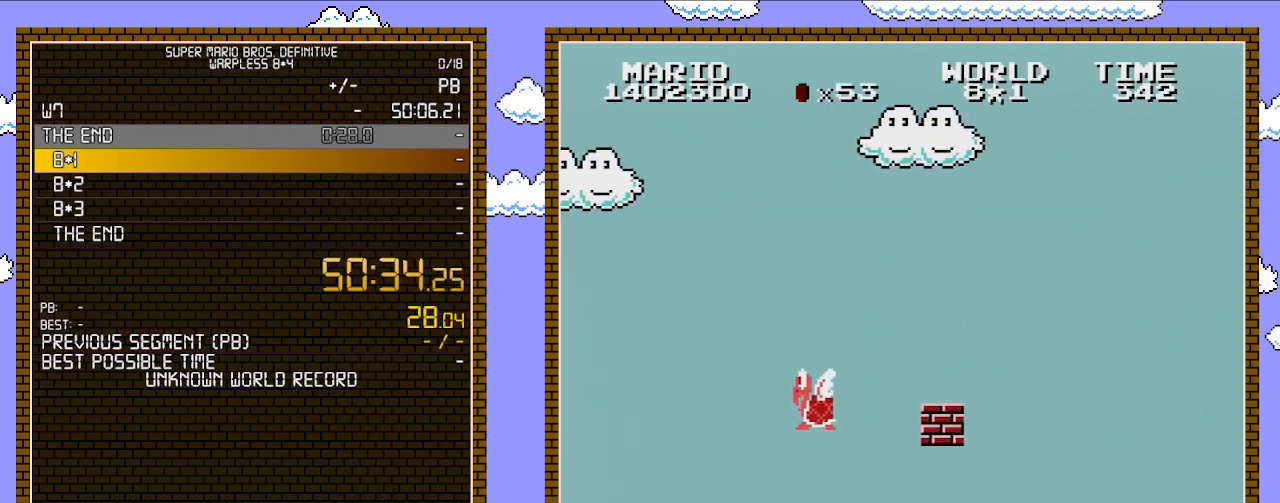
{"buttons": ["B", "DPAD_RIGHT"], "events": [[233, "A", "up"]]}
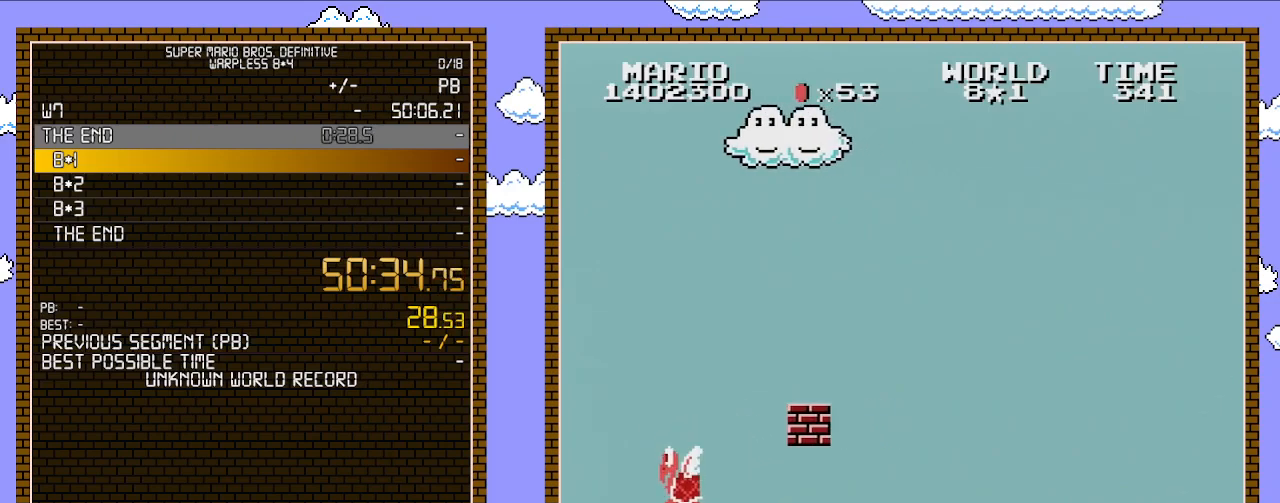
{"buttons": [], "events": [[100, "DPAD_RIGHT", "up"], [133, "B", "up"]]}
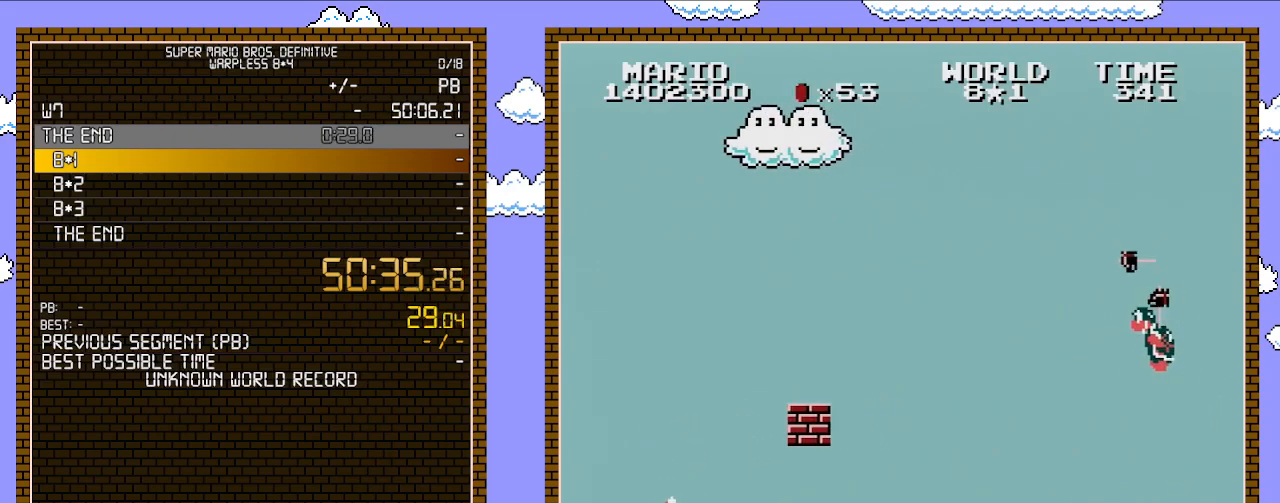
{"buttons": [], "events": []}
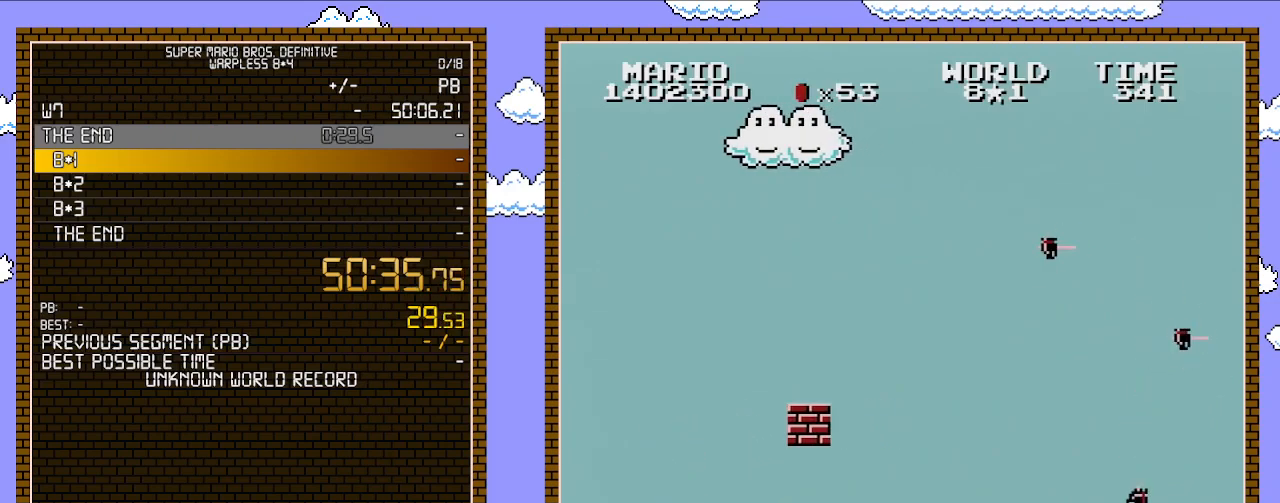
{"buttons": [], "events": []}
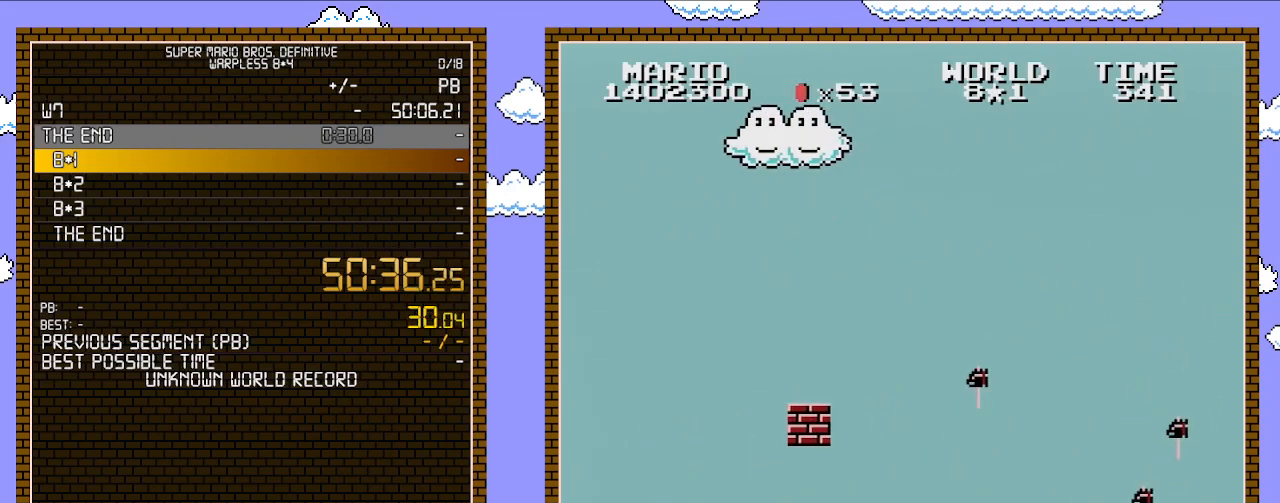
{"buttons": [], "events": []}
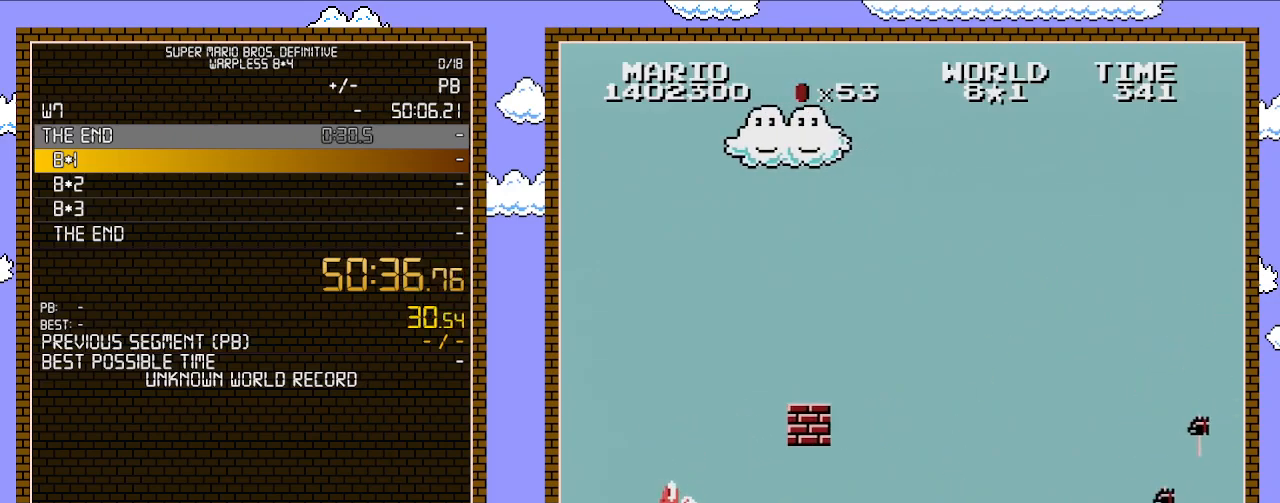
{"buttons": [], "events": []}
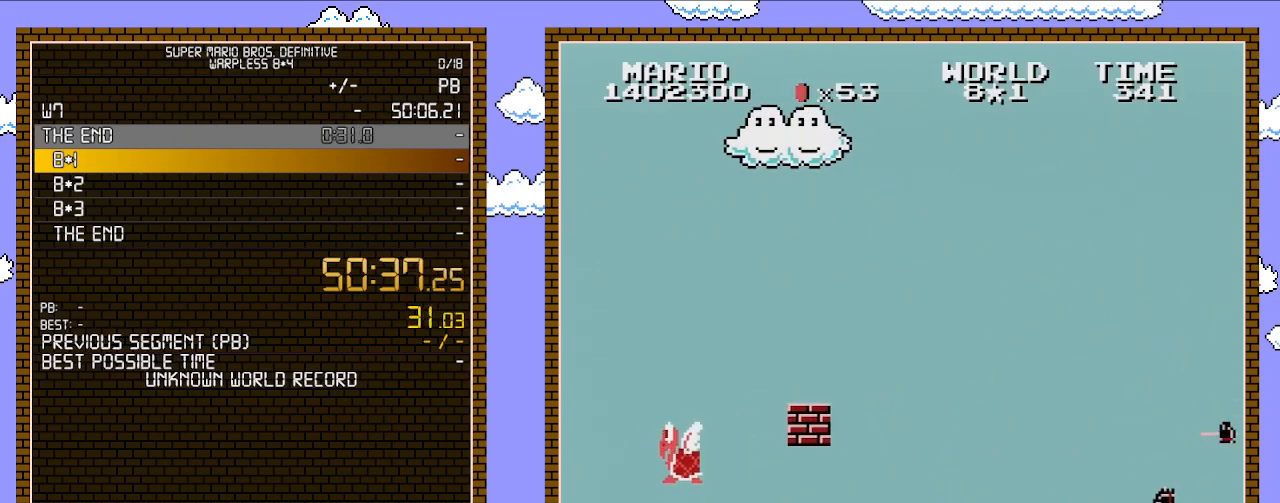
{"buttons": [], "events": []}